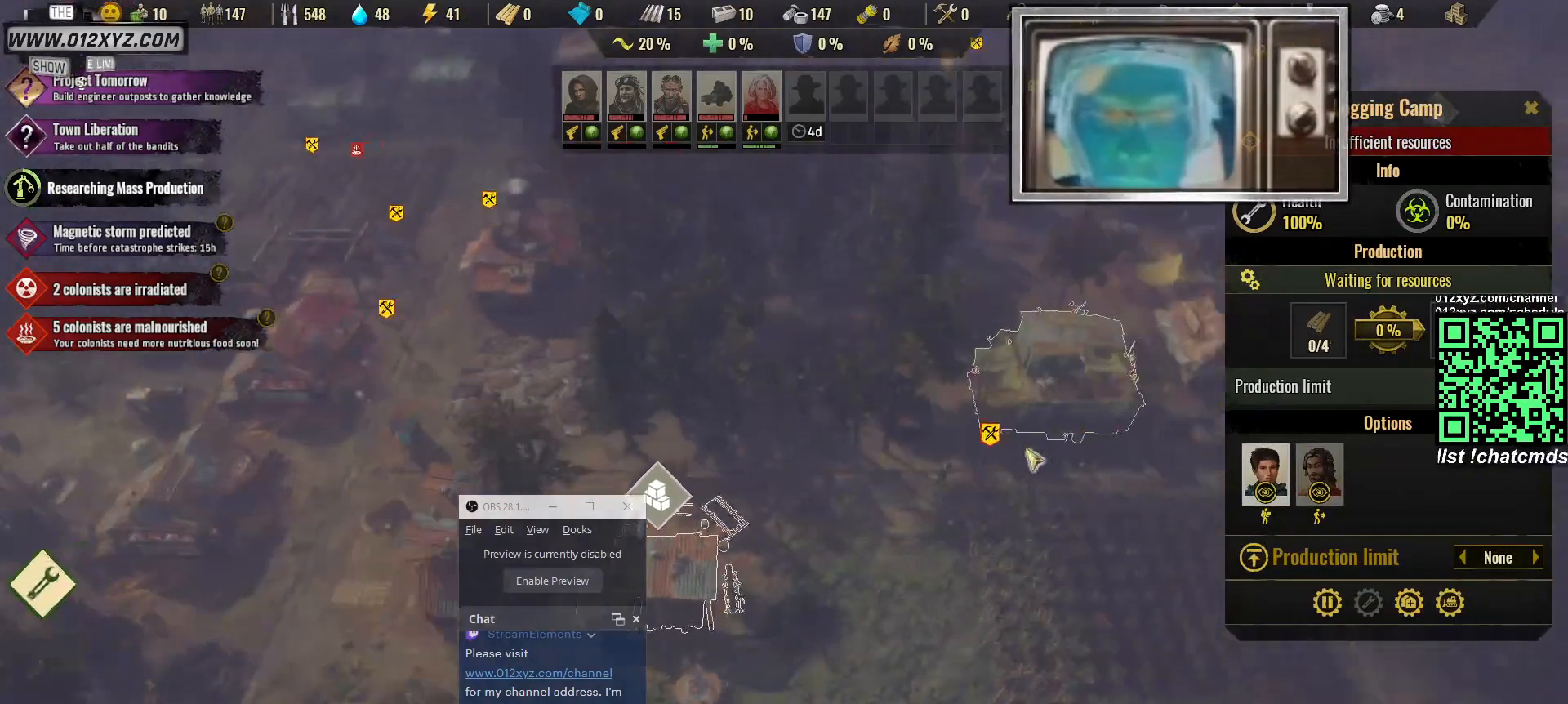
Gameplay with keyboard and mouse; each line is a JSON object with the keys and mouse buttons held at the frame after it. "events" lists presses ("down") and releases ("up") of "1", "2", "3", "4", "5", "a", "alt", "b", "c", "ctrl", "d", "e", "f", "g", "q", "r", "s", "shift", "space", "t", "tab", "v", "w", "x", "z", "mouse_left", "mouse_right", "mouse_mb4" and "mouse_mb5" between this image and that frame as [ms after this image, input, new state], when the widget could be followed in between. "mouse_left", "mouse_right", "mouse_mb4", "mouse_mb5" = the "left", "right", "mb4", "mb5" buttons of the "mouse" list. No other keys are recorded. Not read: mouse_move mouse_wheel.
{"keys": [], "mouse": [], "events": [[167, "w", "up"]]}
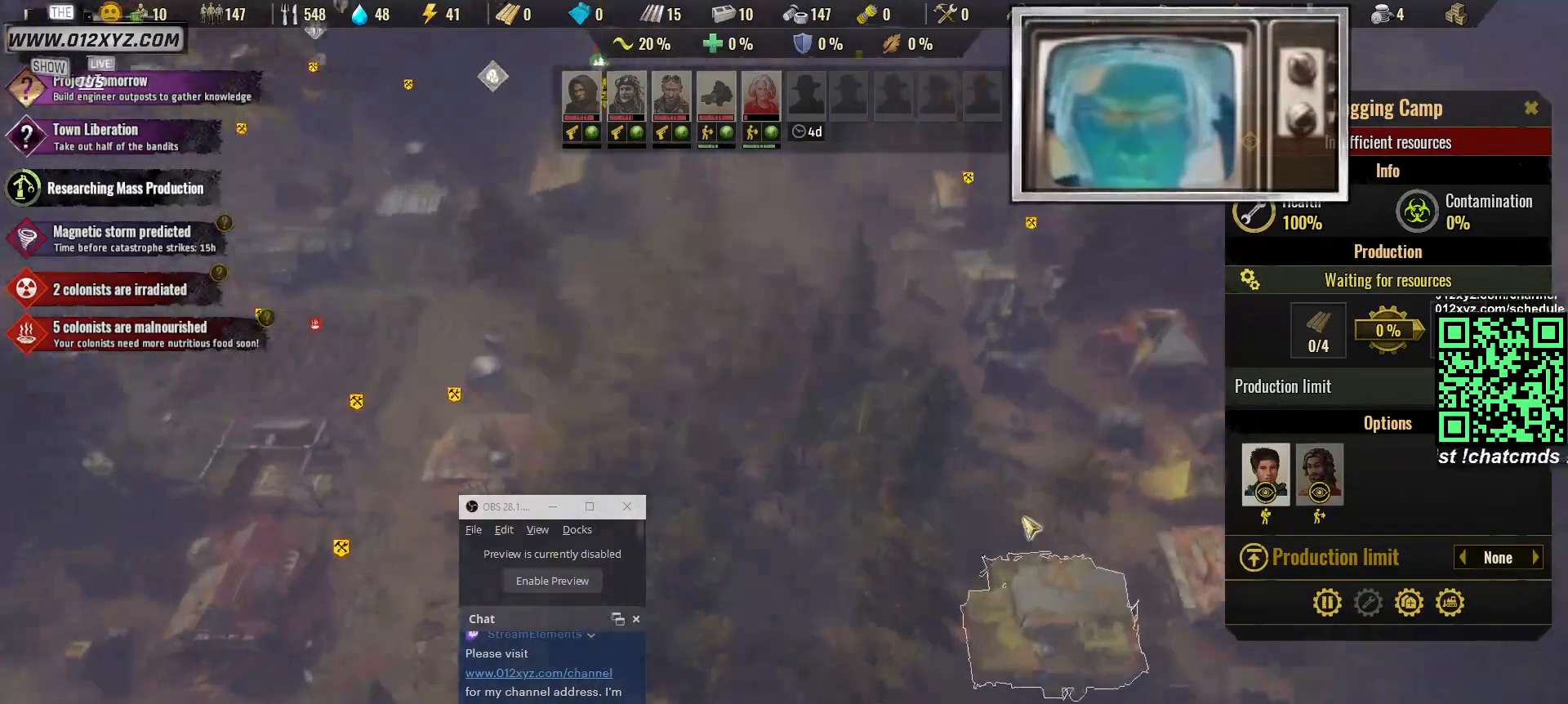
{"keys": [], "mouse": [], "events": []}
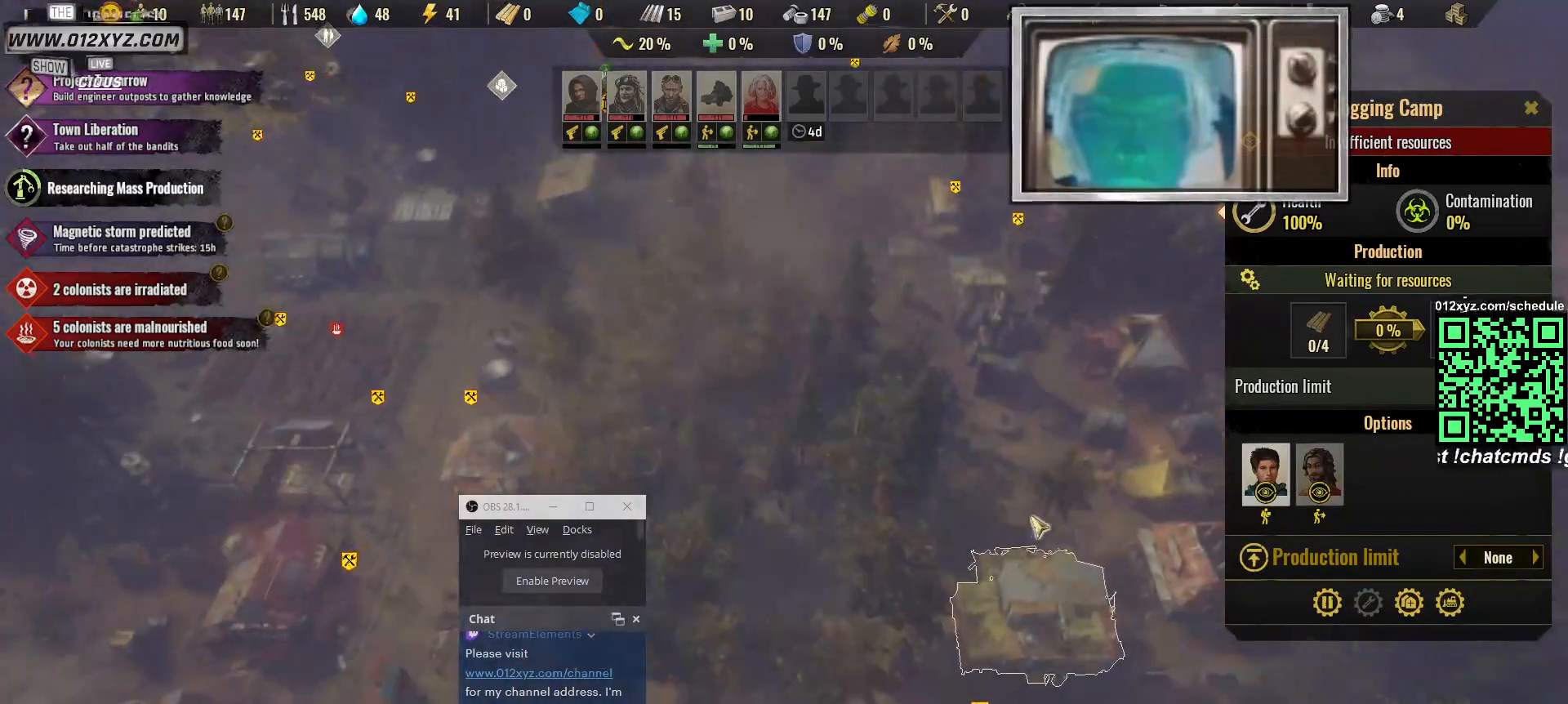
{"keys": [], "mouse": [], "events": [[333, "a", "down"], [433, "a", "up"]]}
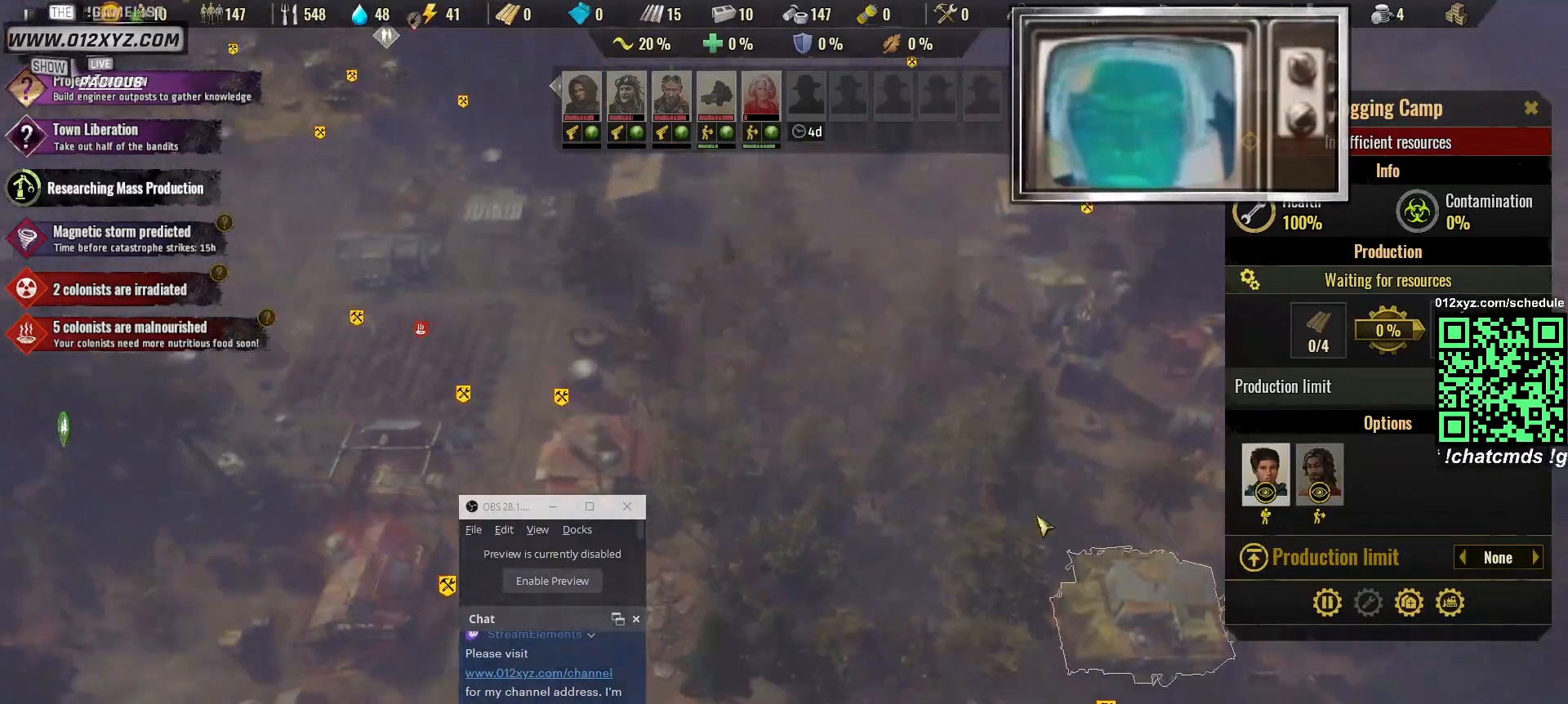
{"keys": ["d", "f", "w"], "mouse": [], "events": [[267, "w", "down"], [500, "d", "down"], [500, "f", "down"]]}
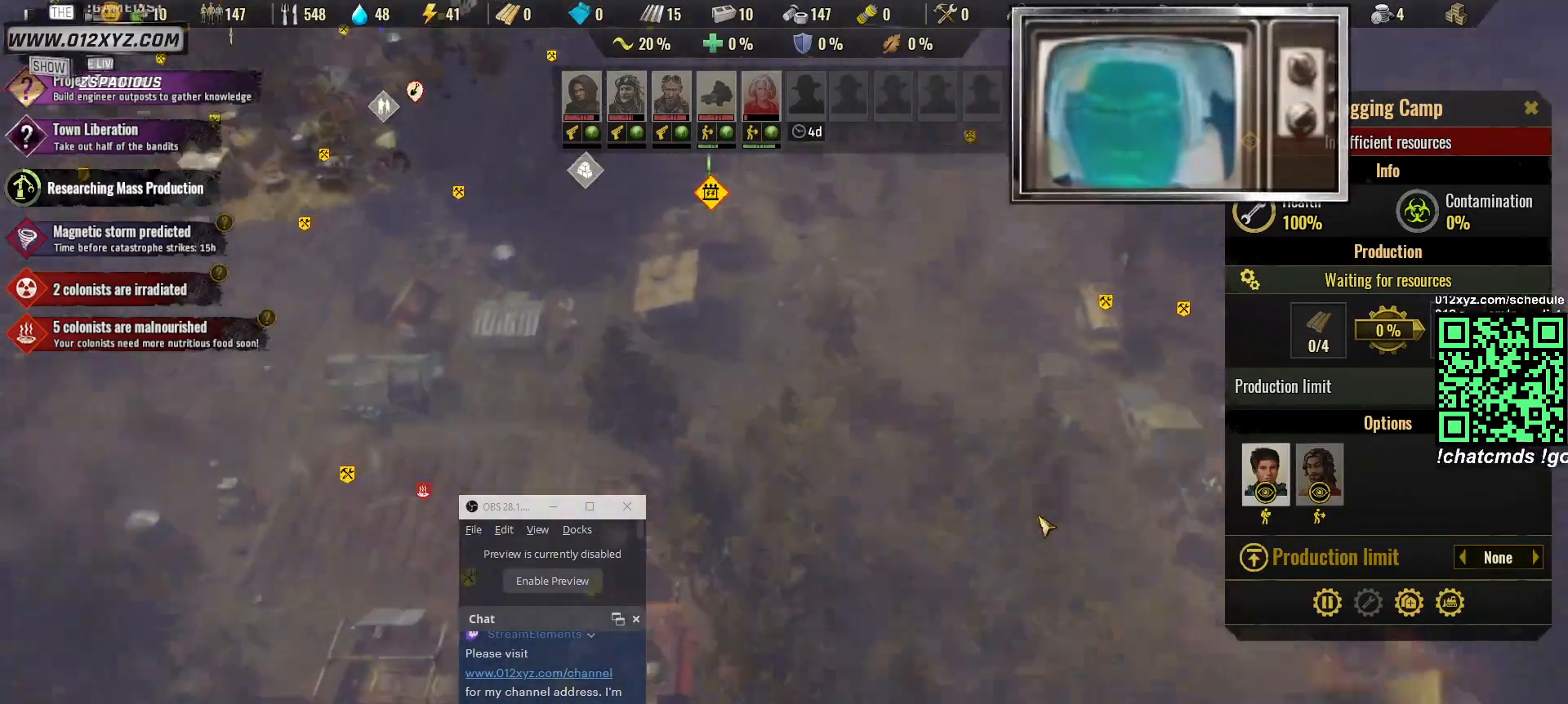
{"keys": [], "mouse": [], "events": [[67, "w", "up"], [333, "f", "up"], [367, "d", "up"]]}
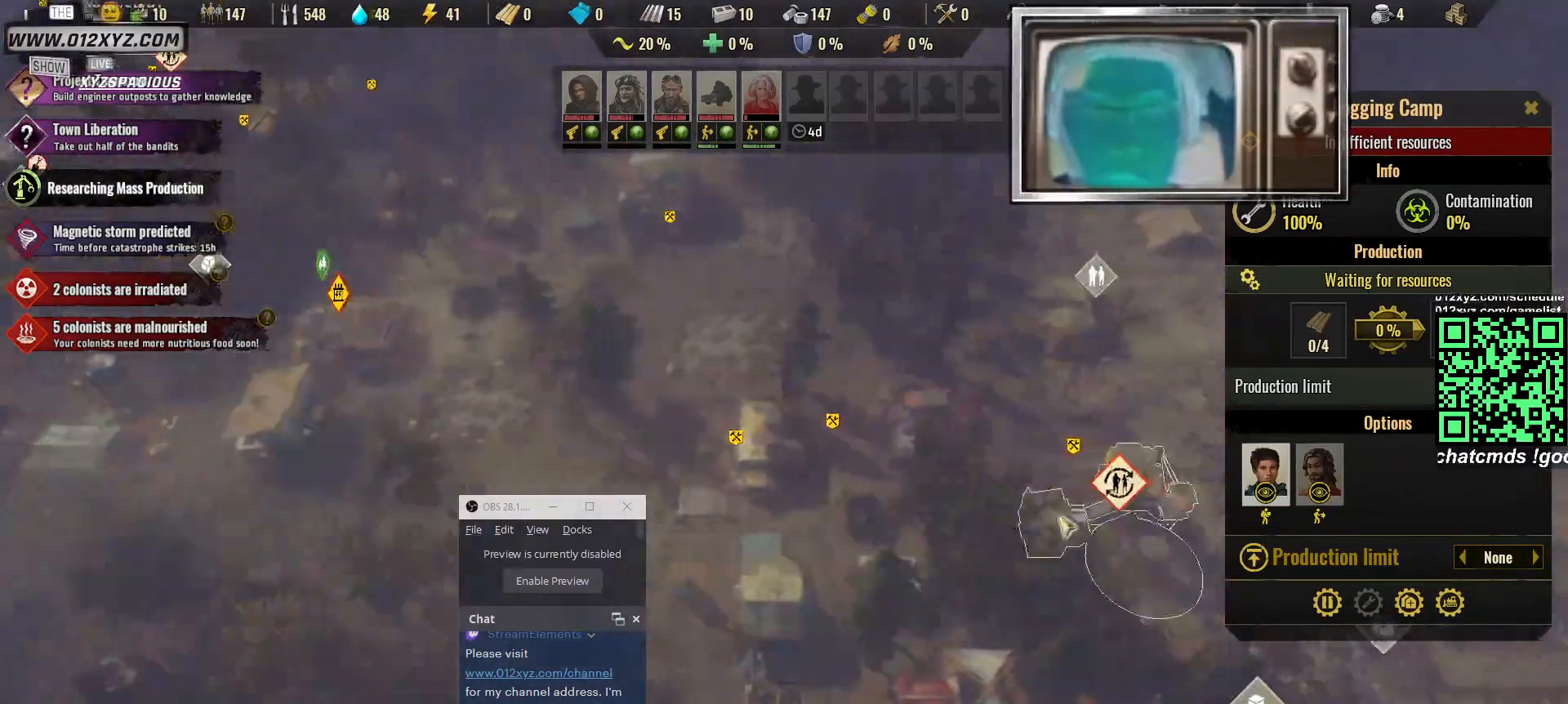
{"keys": ["d", "f", "w"], "mouse": [], "events": [[33, "a", "down"], [100, "w", "down"], [167, "a", "up"], [333, "d", "down"], [333, "f", "down"]]}
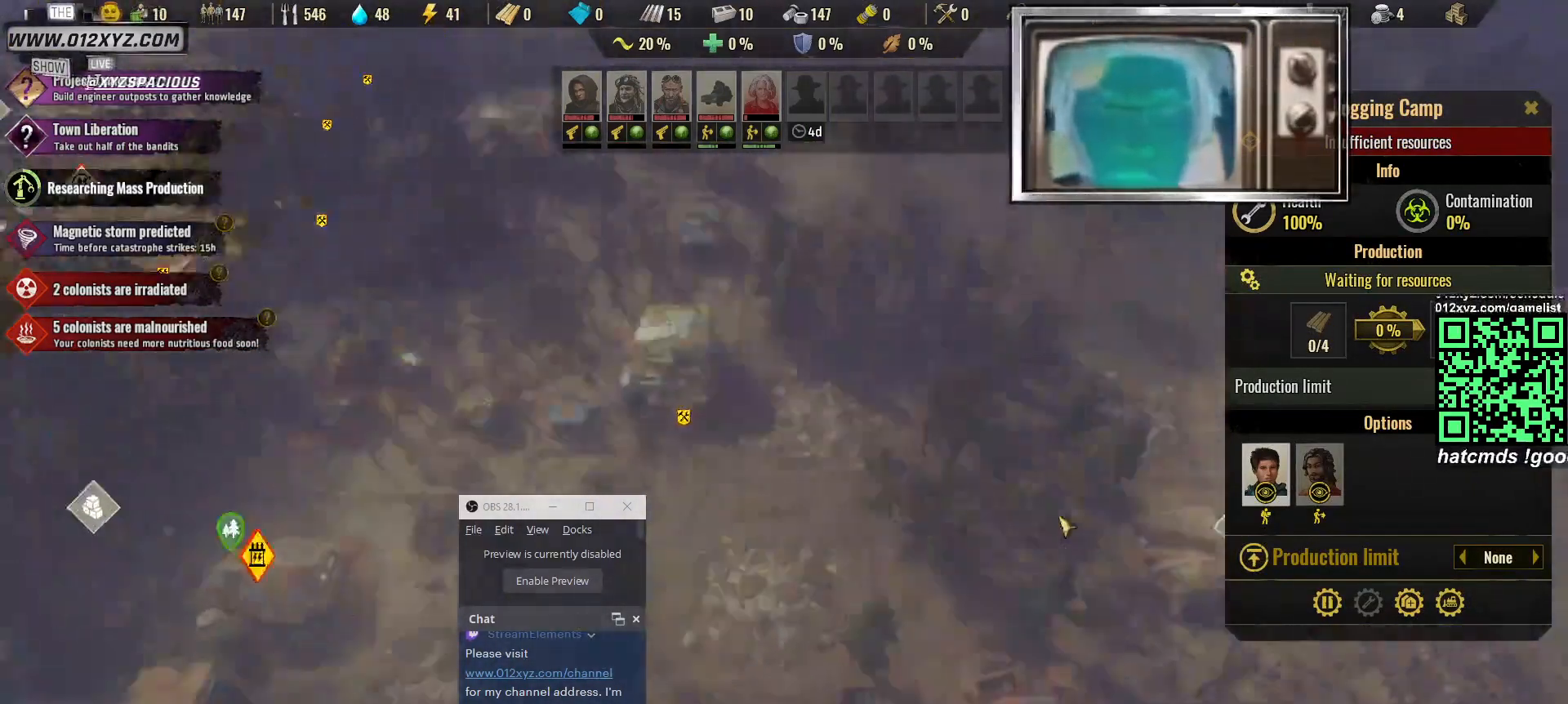
{"keys": [], "mouse": [], "events": [[33, "d", "up"], [33, "f", "up"], [300, "w", "up"]]}
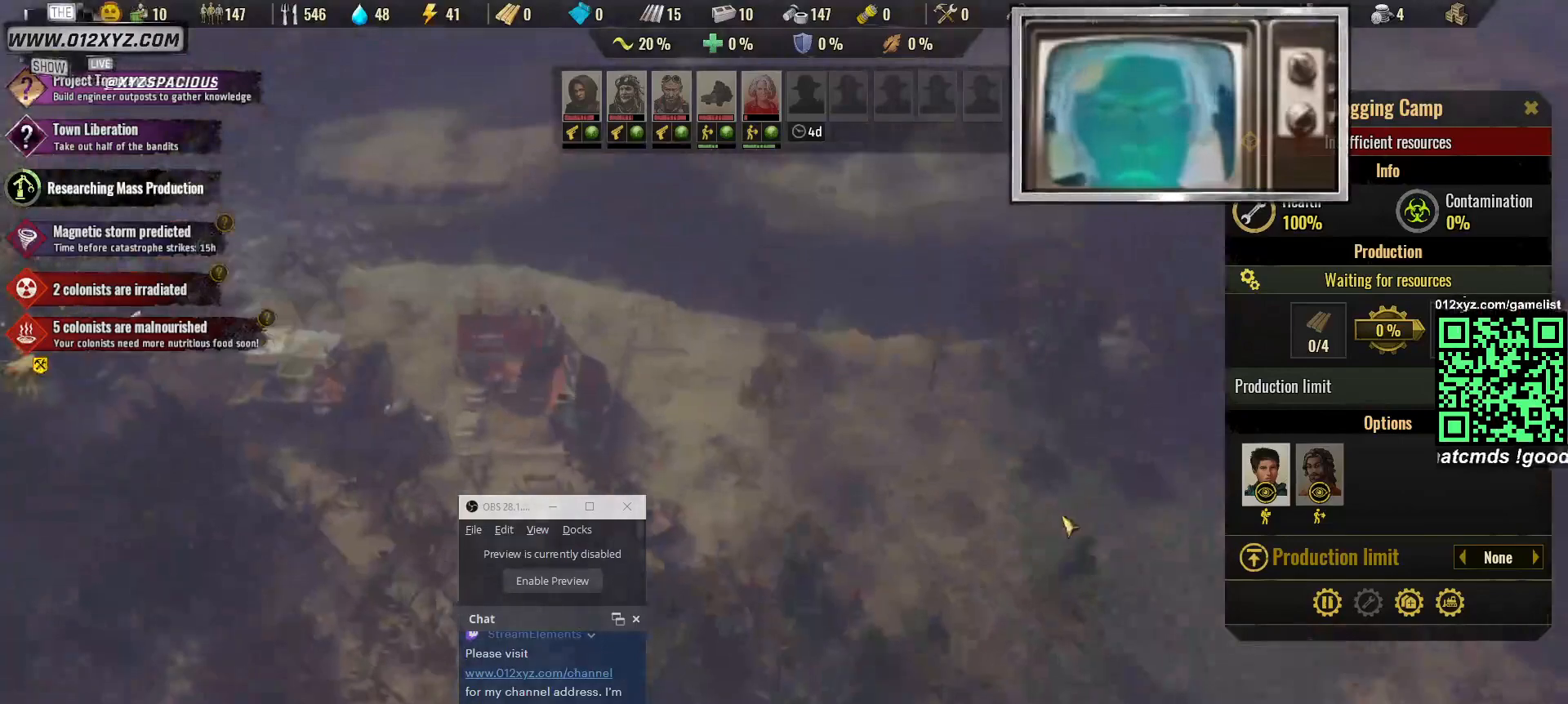
{"keys": ["s"], "mouse": []}